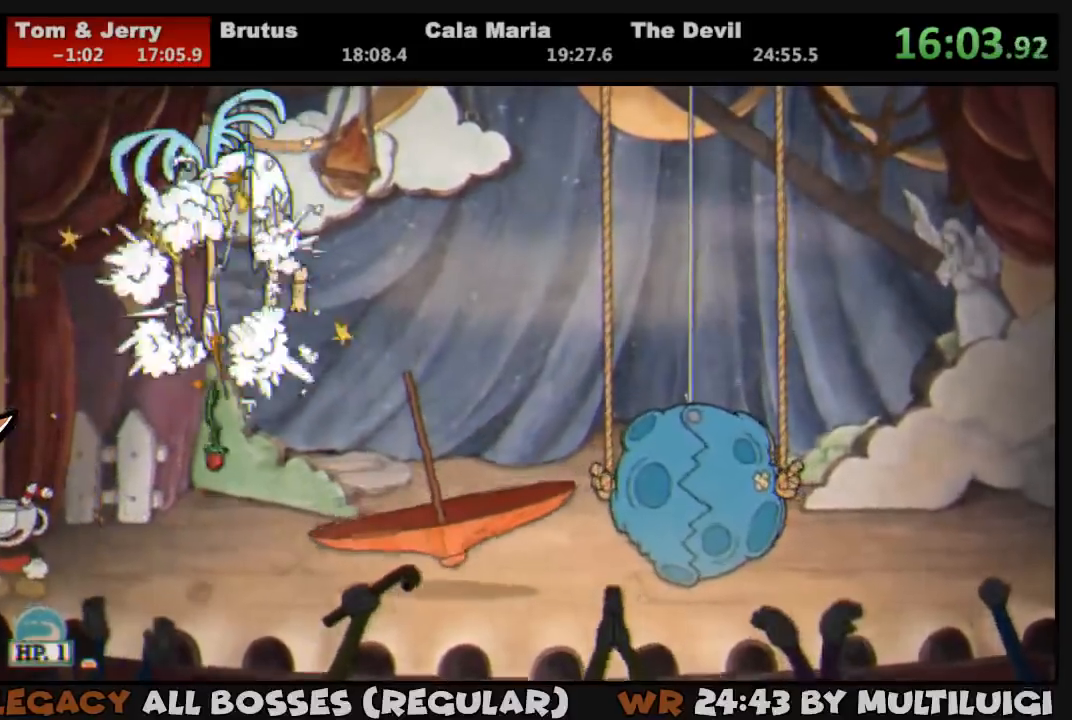
Gameplay with a controller (PlayStation layout); each line is a JSON object with the inputs held at the frame after it. "events" lists button and stick changes between this image and that frame as [ms after this image, input, new state], when the widget could be followed in between. Not read: left_stick right_stick.
{"buttons": [], "events": [[317, "DPAD_DOWN", "down"], [483, "DPAD_DOWN", "up"]]}
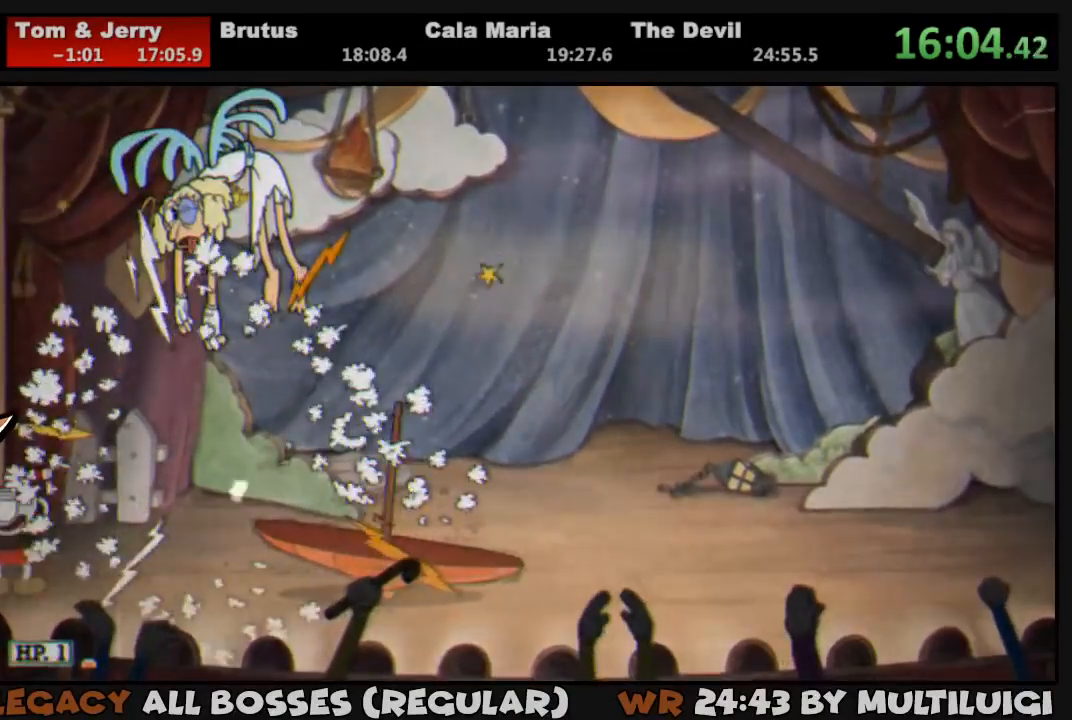
{"buttons": [], "events": [[50, "DPAD_DOWN", "down"], [117, "DPAD_DOWN", "up"], [217, "DPAD_DOWN", "down"], [283, "DPAD_DOWN", "up"], [383, "DPAD_DOWN", "down"], [450, "DPAD_DOWN", "up"]]}
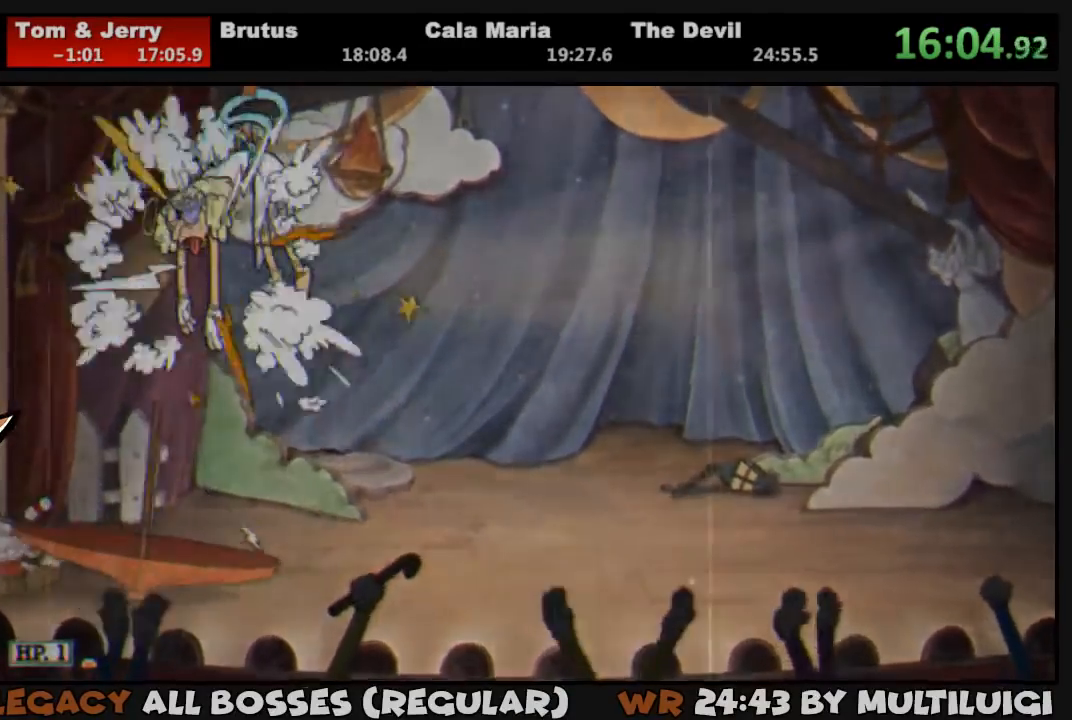
{"buttons": [], "events": [[17, "DPAD_DOWN", "down"], [83, "DPAD_DOWN", "up"], [150, "DPAD_DOWN", "down"], [250, "DPAD_DOWN", "up"]]}
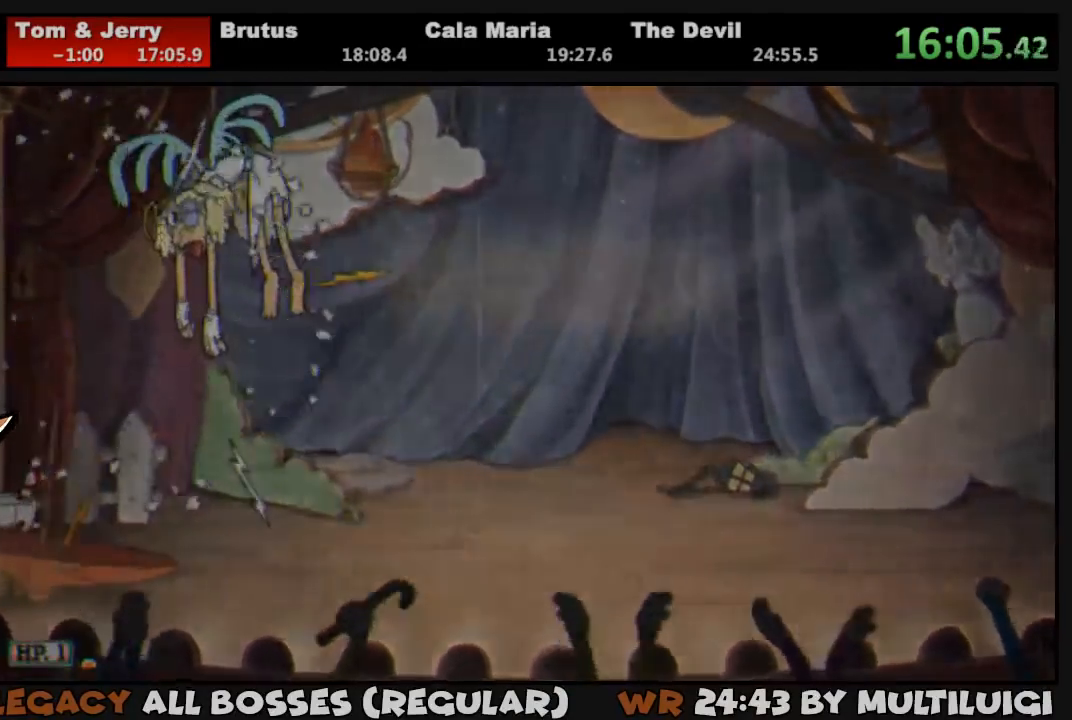
{"buttons": [], "events": []}
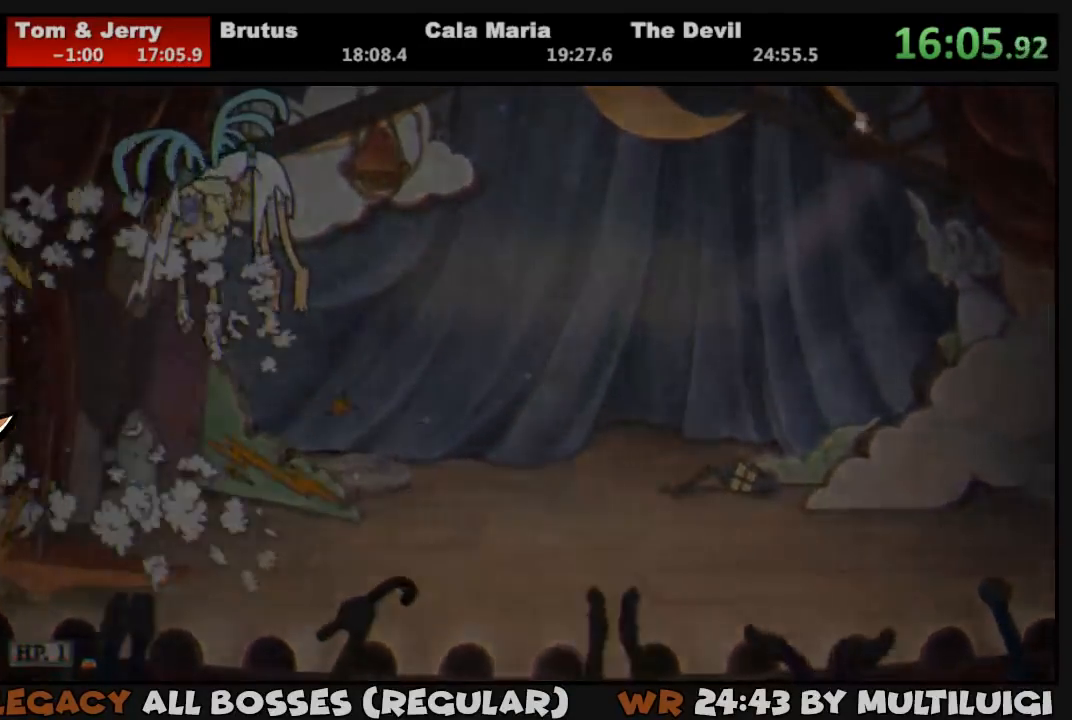
{"buttons": [], "events": []}
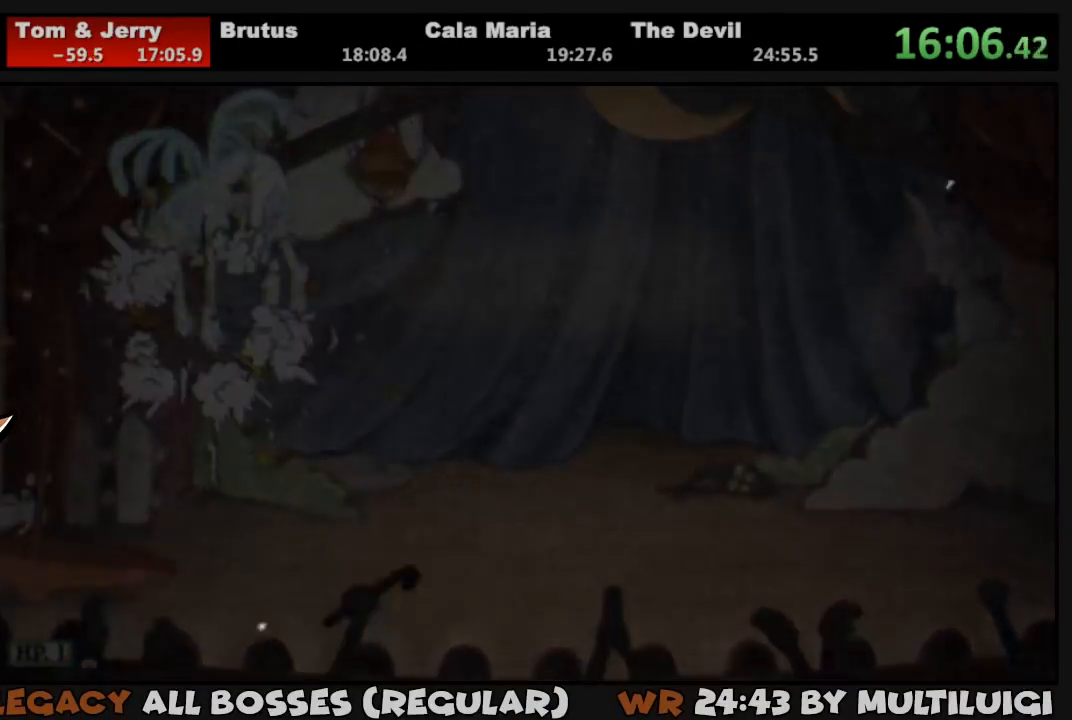
{"buttons": [], "events": []}
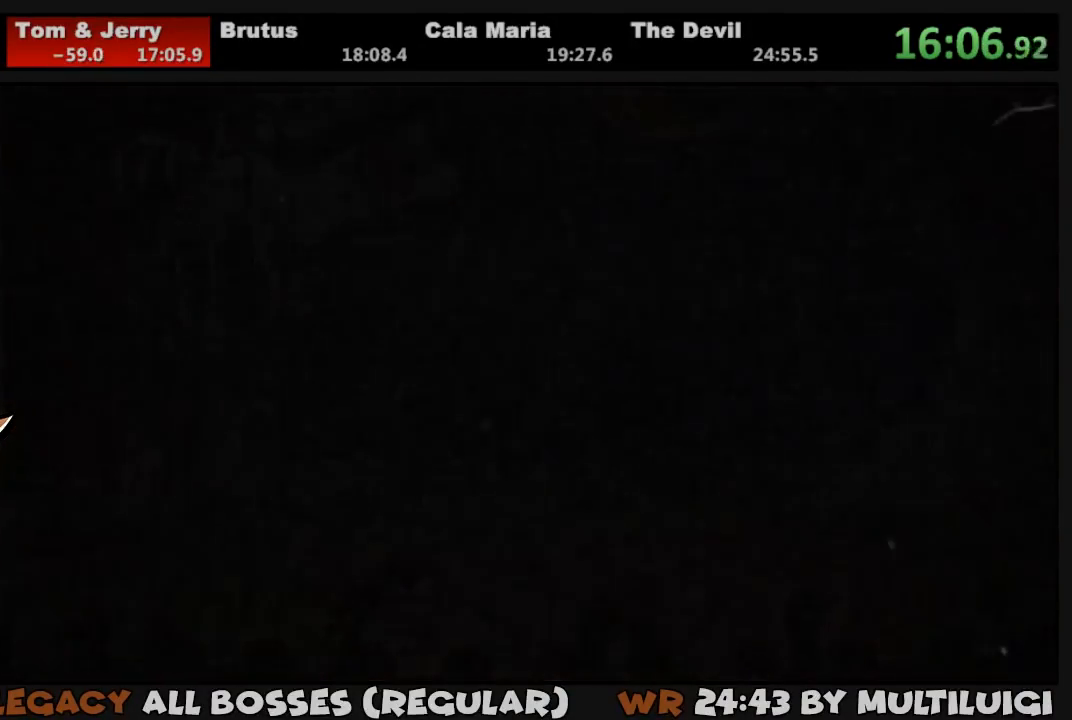
{"buttons": [], "events": []}
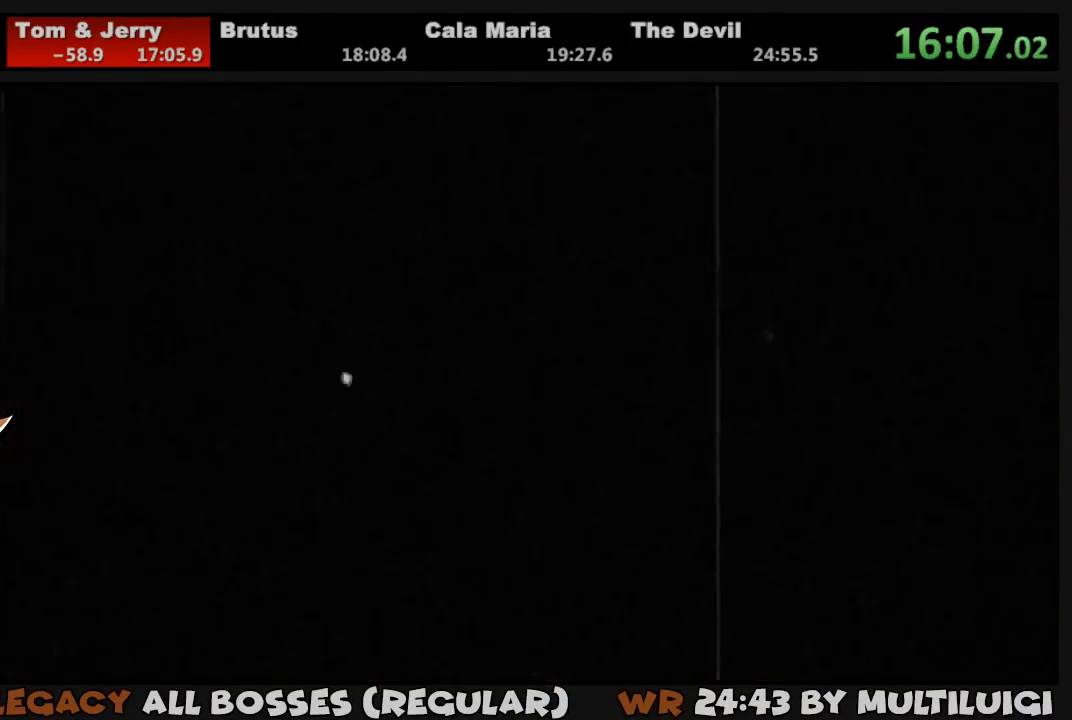
{"buttons": [], "events": [[83, "CROSS", "down"], [150, "CROSS", "up"], [217, "CROSS", "down"], [250, "CROSS", "up"], [317, "CROSS", "down"], [383, "CROSS", "up"], [417, "CROSS", "down"], [500, "CROSS", "up"]]}
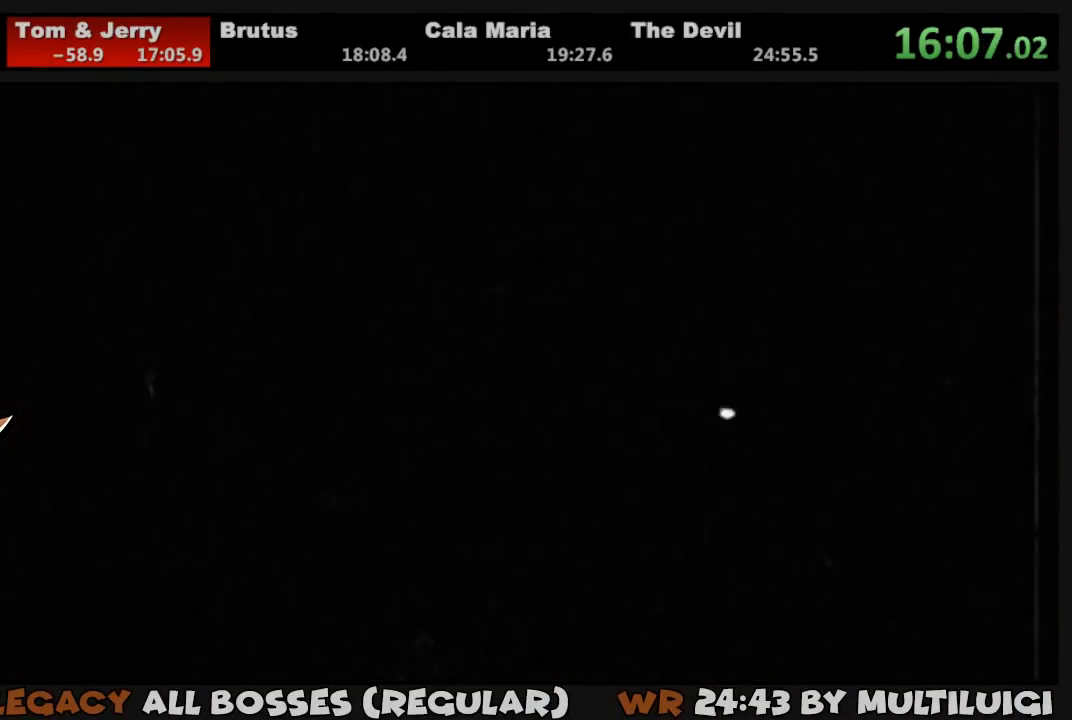
{"buttons": ["CROSS"], "events": [[17, "CROSS", "down"], [83, "CROSS", "up"], [150, "CROSS", "down"], [183, "CROSS", "up"], [250, "CROSS", "down"], [283, "CROSS", "up"], [350, "CROSS", "down"], [417, "CROSS", "up"], [450, "CROSS", "down"]]}
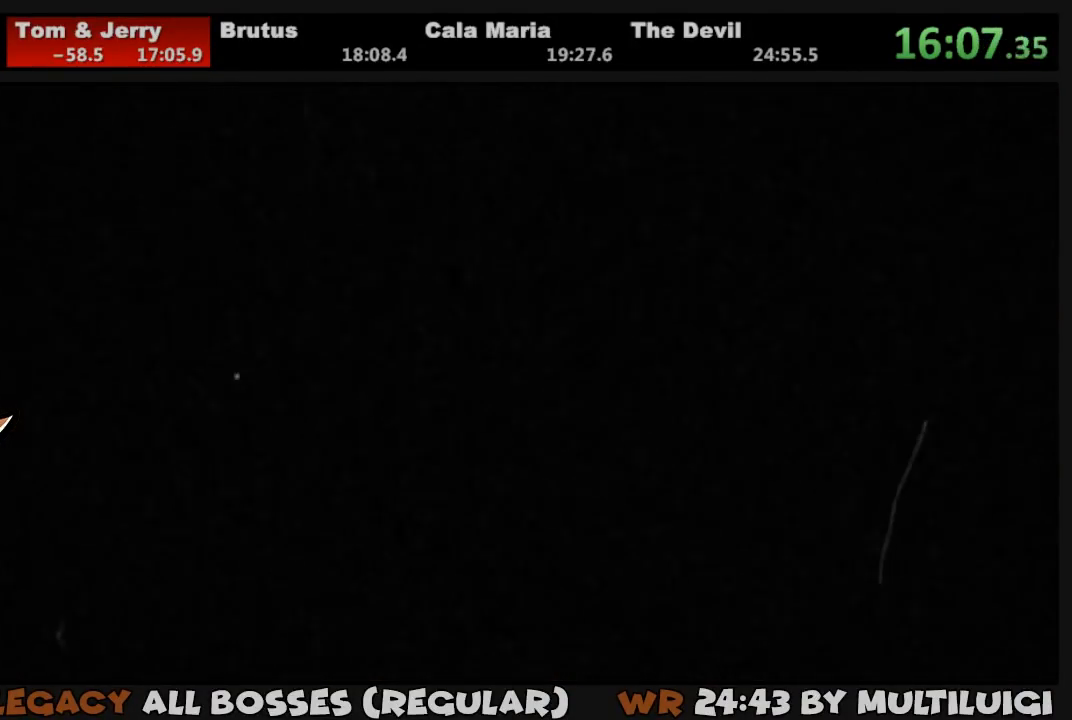
{"buttons": [], "events": [[50, "CROSS", "up"], [117, "CROSS", "down"], [150, "CROSS", "up"], [200, "CROSS", "down"], [233, "CROSS", "up"], [300, "CROSS", "down"], [333, "CROSS", "up"], [433, "CROSS", "down"], [467, "CROSS", "up"]]}
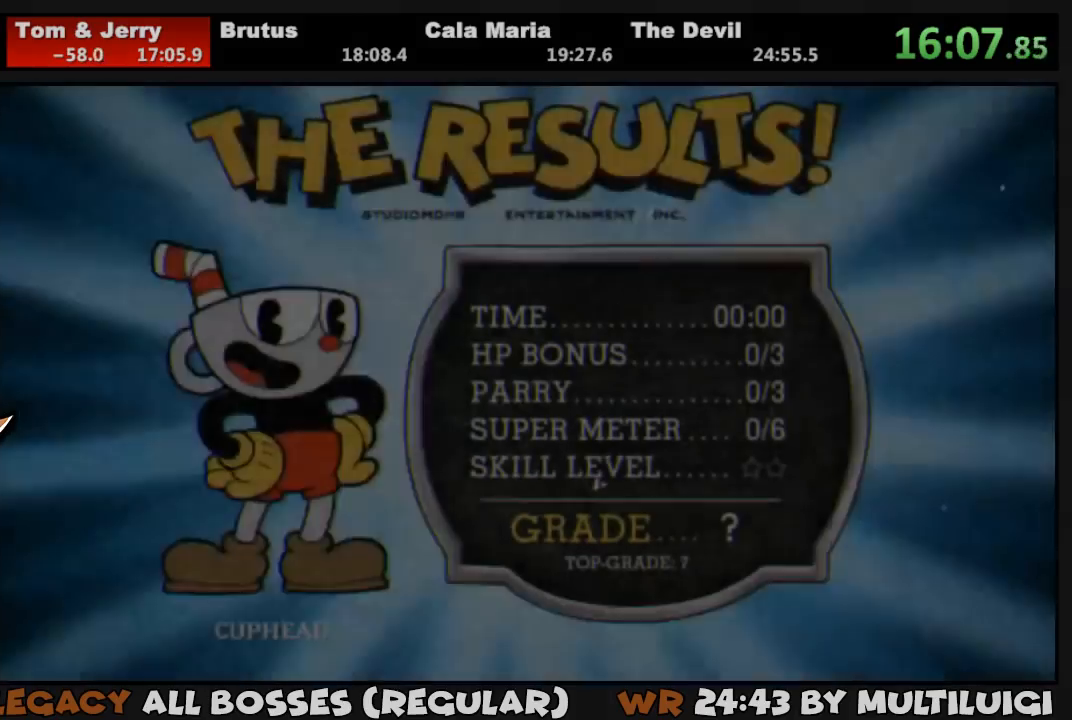
{"buttons": ["CROSS"], "events": [[33, "CROSS", "down"], [100, "CROSS", "up"], [167, "CROSS", "down"], [200, "CROSS", "up"], [267, "CROSS", "down"], [300, "CROSS", "up"], [367, "CROSS", "down"], [433, "CROSS", "up"], [500, "CROSS", "down"]]}
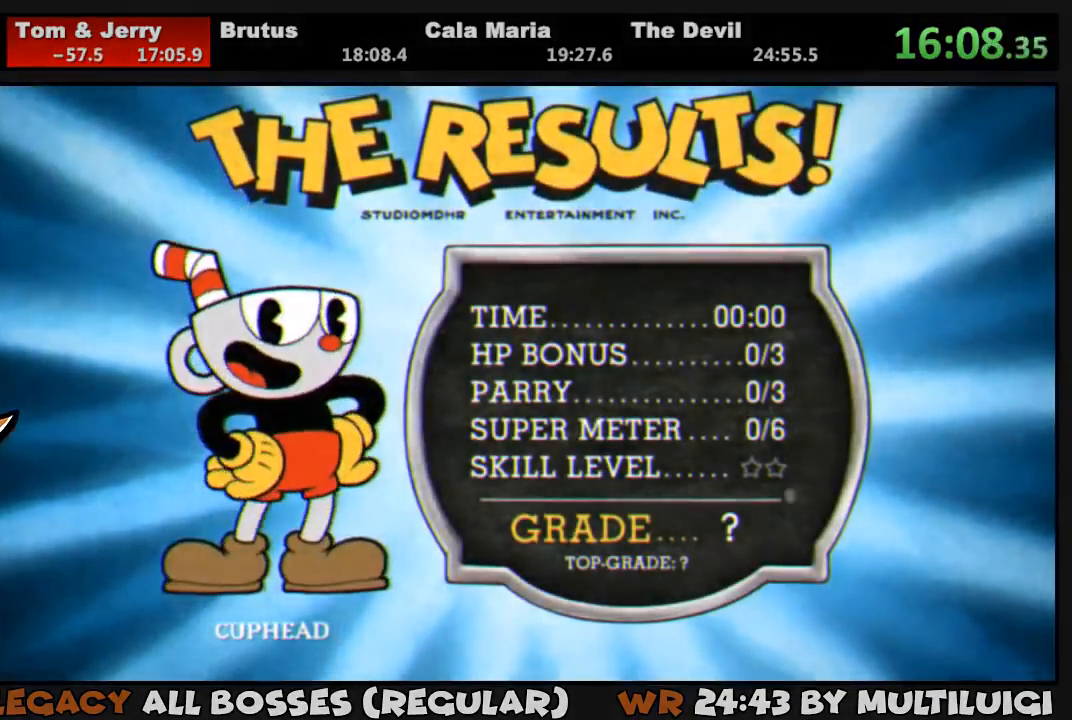
{"buttons": [], "events": [[33, "CROSS", "up"], [100, "CROSS", "down"], [133, "CROSS", "up"], [200, "CROSS", "down"], [267, "CROSS", "up"], [333, "CROSS", "down"], [367, "CROSS", "up"], [433, "CROSS", "down"], [467, "CROSS", "up"]]}
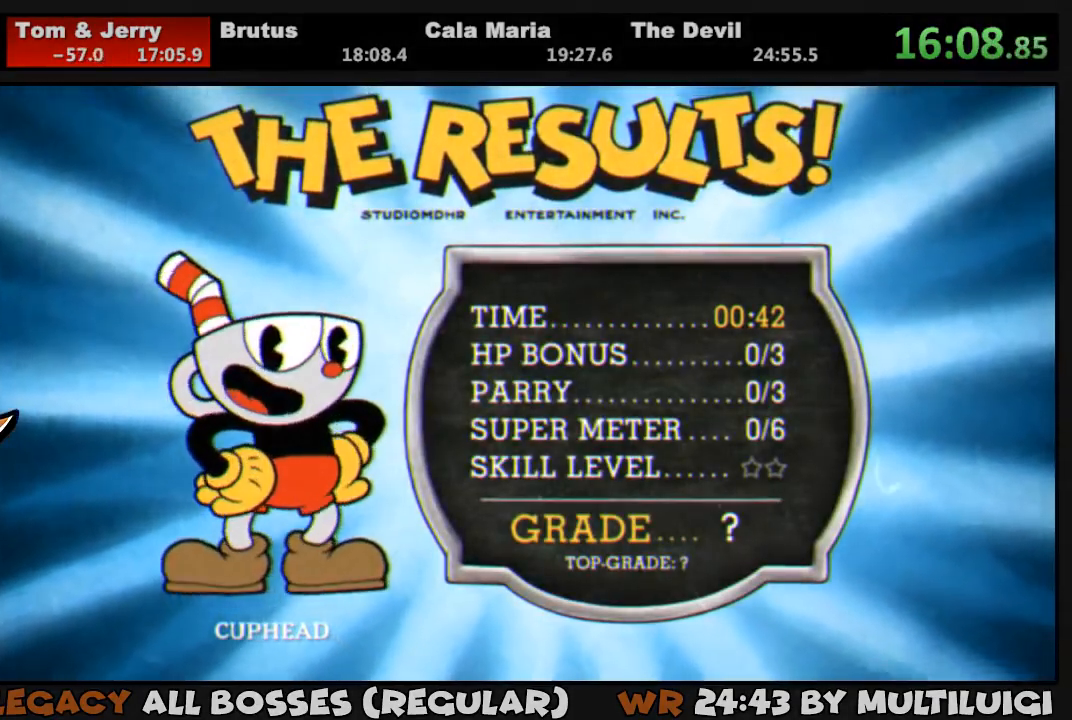
{"buttons": [], "events": [[67, "CROSS", "down"], [133, "CROSS", "up"], [200, "CROSS", "down"], [267, "CROSS", "up"], [333, "CROSS", "down"], [350, "CROSS", "up"], [417, "CROSS", "down"], [483, "CROSS", "up"]]}
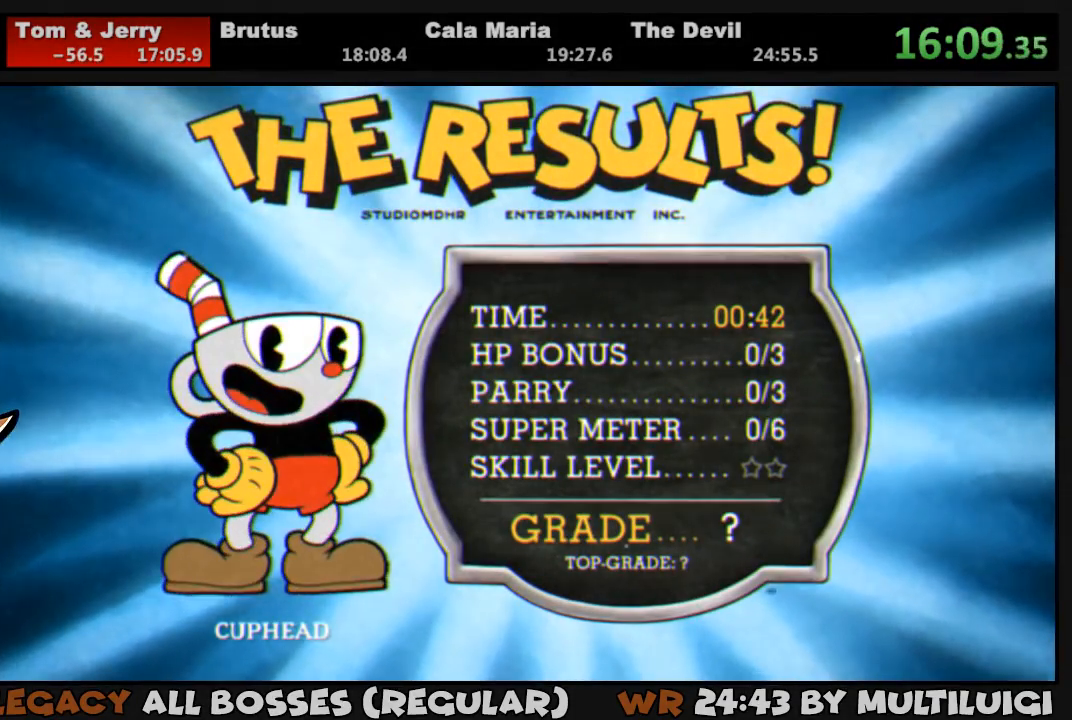
{"buttons": [], "events": [[17, "CROSS", "down"], [83, "CROSS", "up"], [150, "CROSS", "down"], [217, "CROSS", "up"], [283, "CROSS", "down"], [317, "CROSS", "up"], [383, "CROSS", "down"], [450, "CROSS", "up"]]}
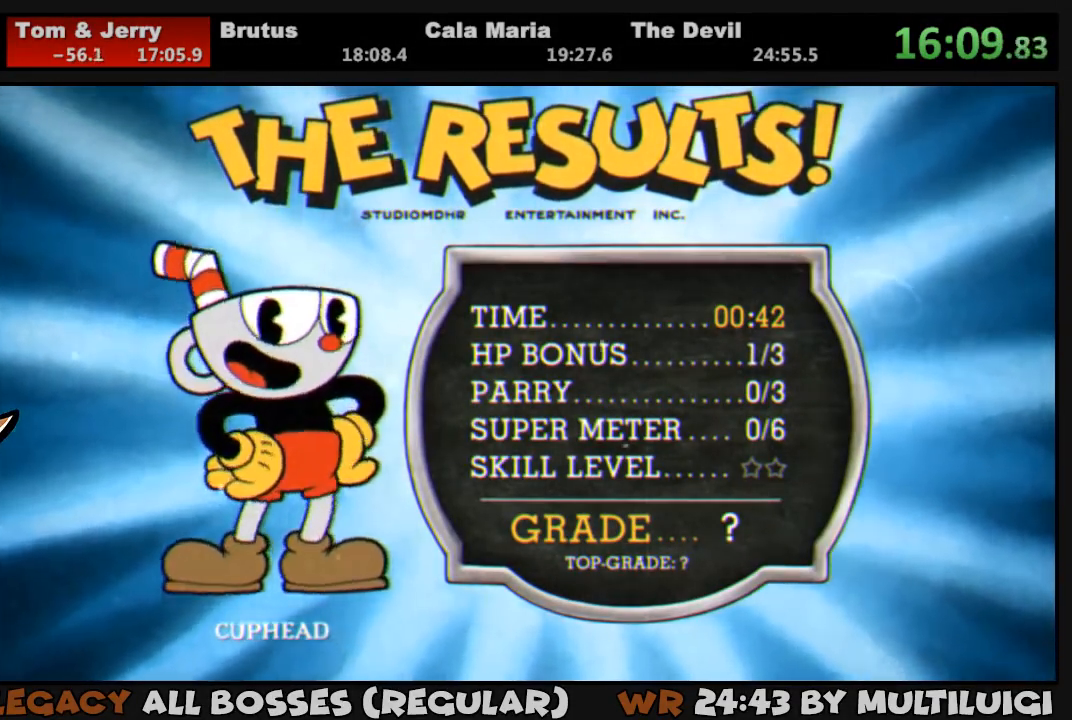
{"buttons": ["CROSS"], "events": [[17, "CROSS", "down"], [50, "CROSS", "up"], [117, "CROSS", "down"], [183, "CROSS", "up"], [250, "CROSS", "down"], [283, "CROSS", "up"], [350, "CROSS", "down"], [417, "CROSS", "up"], [483, "CROSS", "down"]]}
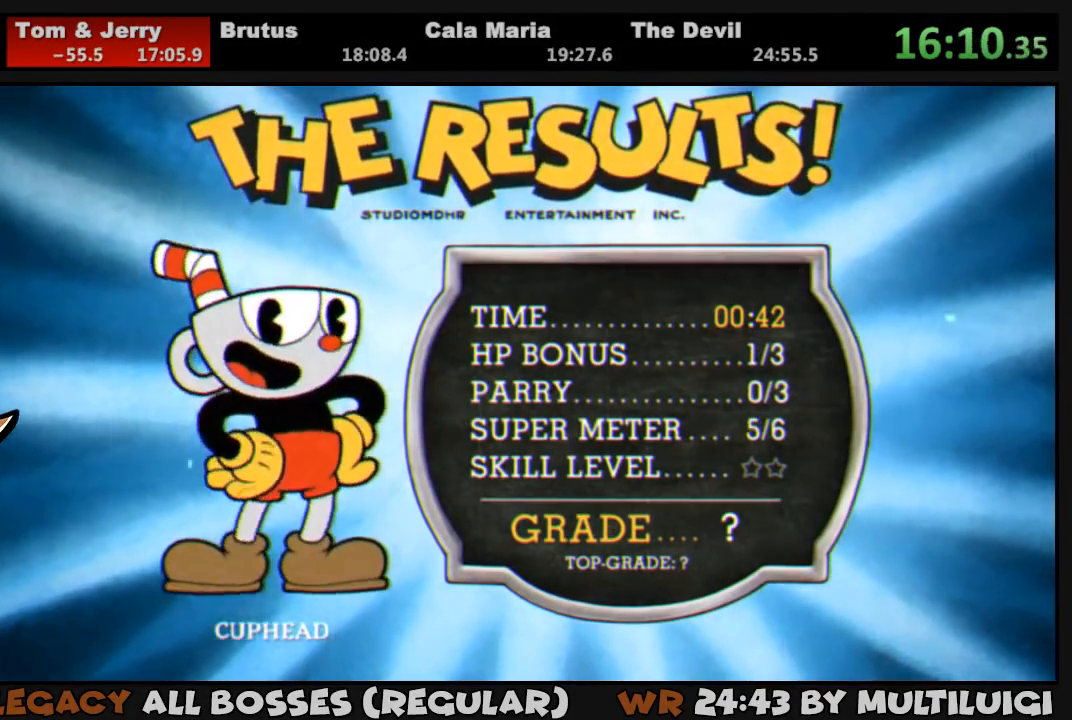
{"buttons": [], "events": [[17, "CROSS", "up"], [117, "CROSS", "down"], [150, "CROSS", "up"], [217, "CROSS", "down"], [283, "CROSS", "up"], [350, "CROSS", "down"], [417, "CROSS", "up"], [483, "CROSS", "down"], [500, "CROSS", "up"]]}
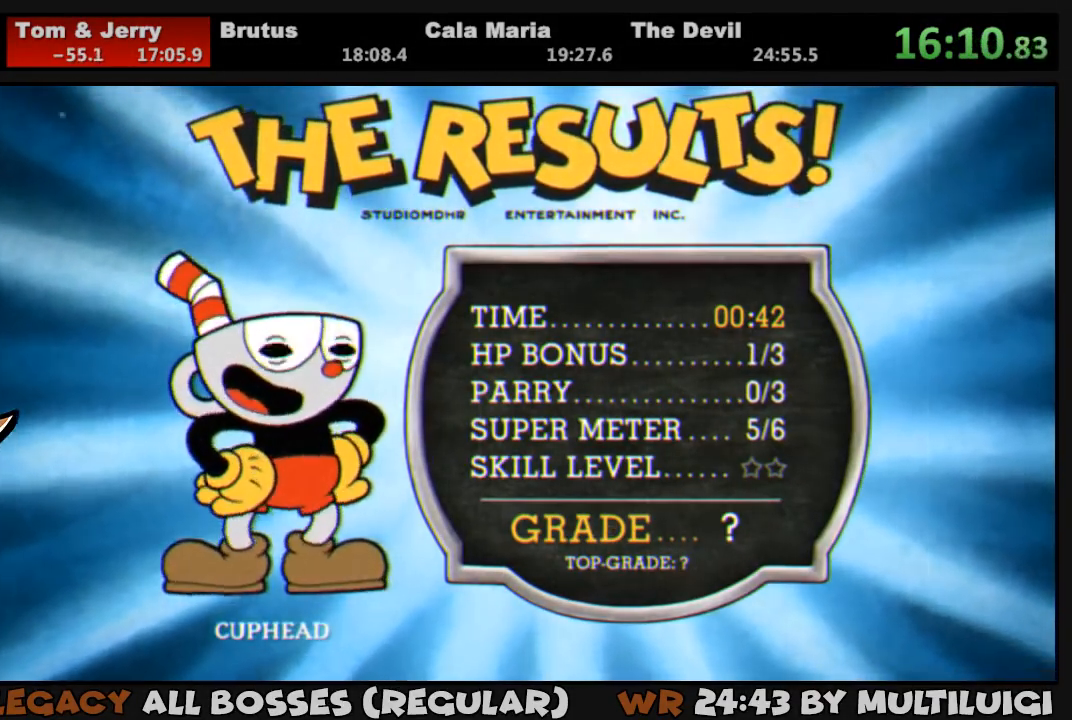
{"buttons": [], "events": [[67, "CROSS", "down"], [133, "CROSS", "up"], [200, "CROSS", "down"], [267, "CROSS", "up"], [333, "CROSS", "down"], [367, "CROSS", "up"], [433, "CROSS", "down"], [500, "CROSS", "up"]]}
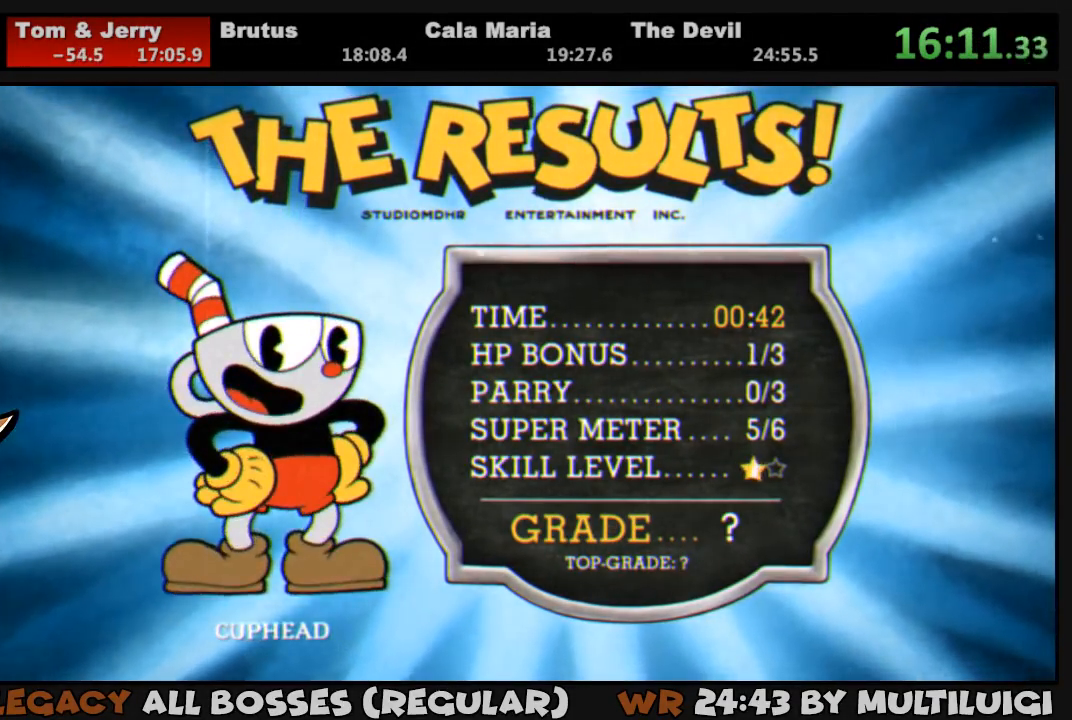
{"buttons": [], "events": [[67, "CROSS", "down"], [133, "CROSS", "up"], [200, "CROSS", "down"], [267, "CROSS", "up"], [333, "CROSS", "down"], [367, "CROSS", "up"], [433, "CROSS", "down"], [500, "CROSS", "up"]]}
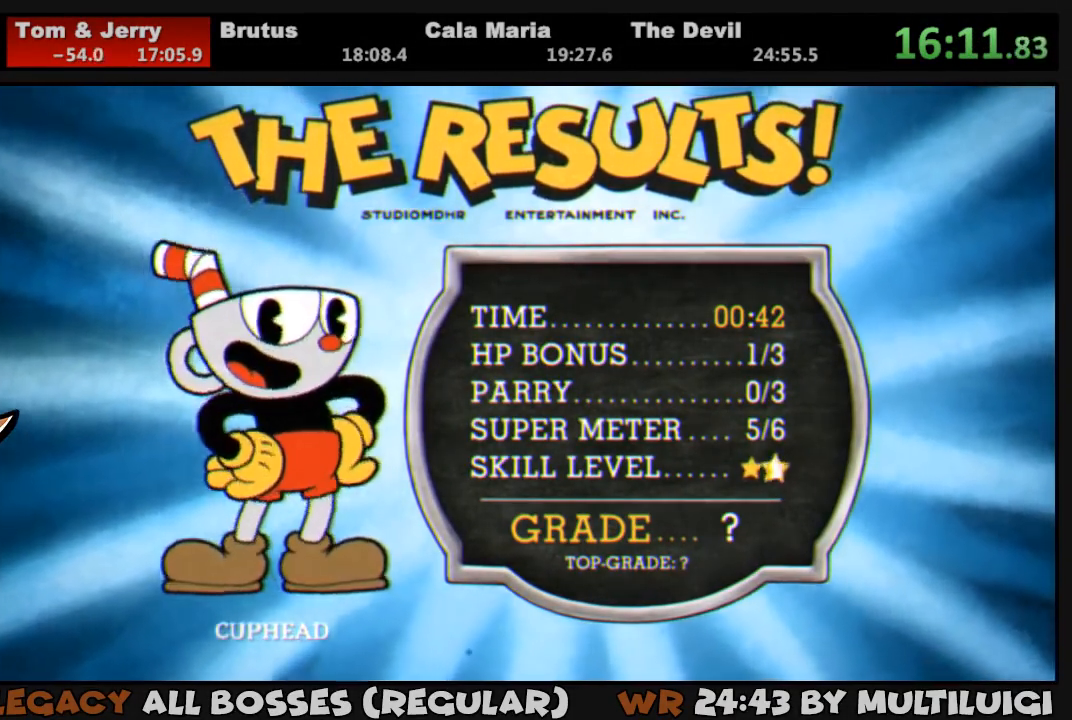
{"buttons": [], "events": [[67, "CROSS", "down"], [133, "CROSS", "up"], [200, "CROSS", "down"], [233, "CROSS", "up"], [333, "CROSS", "down"], [367, "CROSS", "up"], [467, "CROSS", "down"], [500, "CROSS", "up"]]}
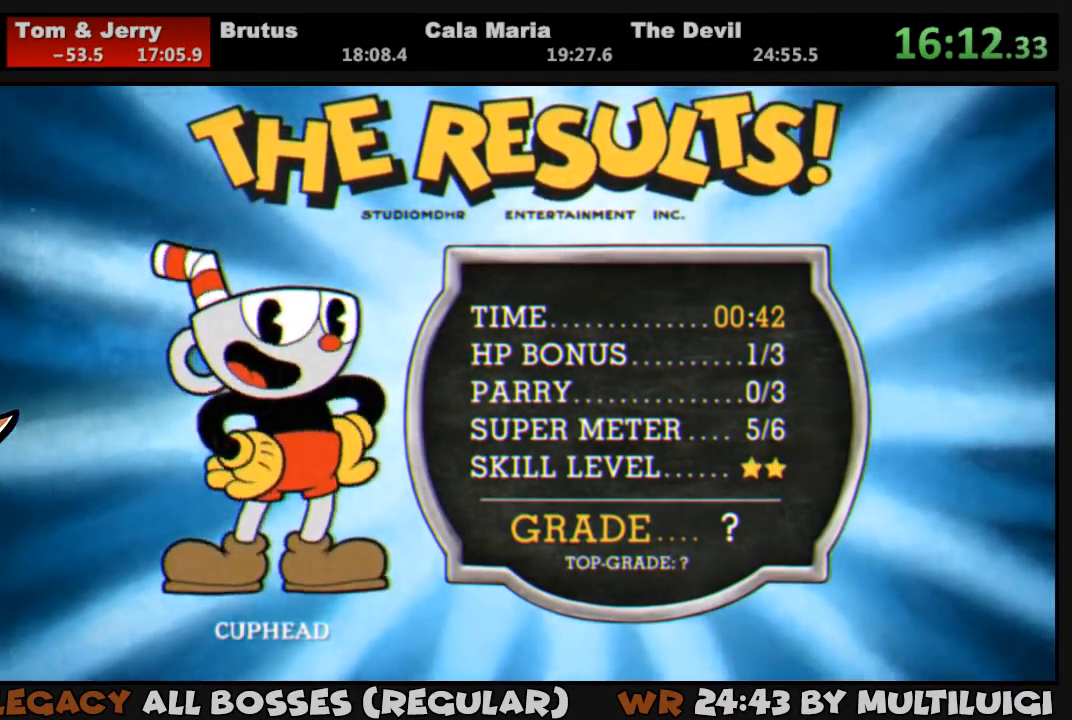
{"buttons": ["CROSS"], "events": [[83, "CROSS", "down"], [133, "CROSS", "up"], [183, "CROSS", "down"], [250, "CROSS", "up"], [317, "CROSS", "down"], [383, "CROSS", "up"], [450, "CROSS", "down"]]}
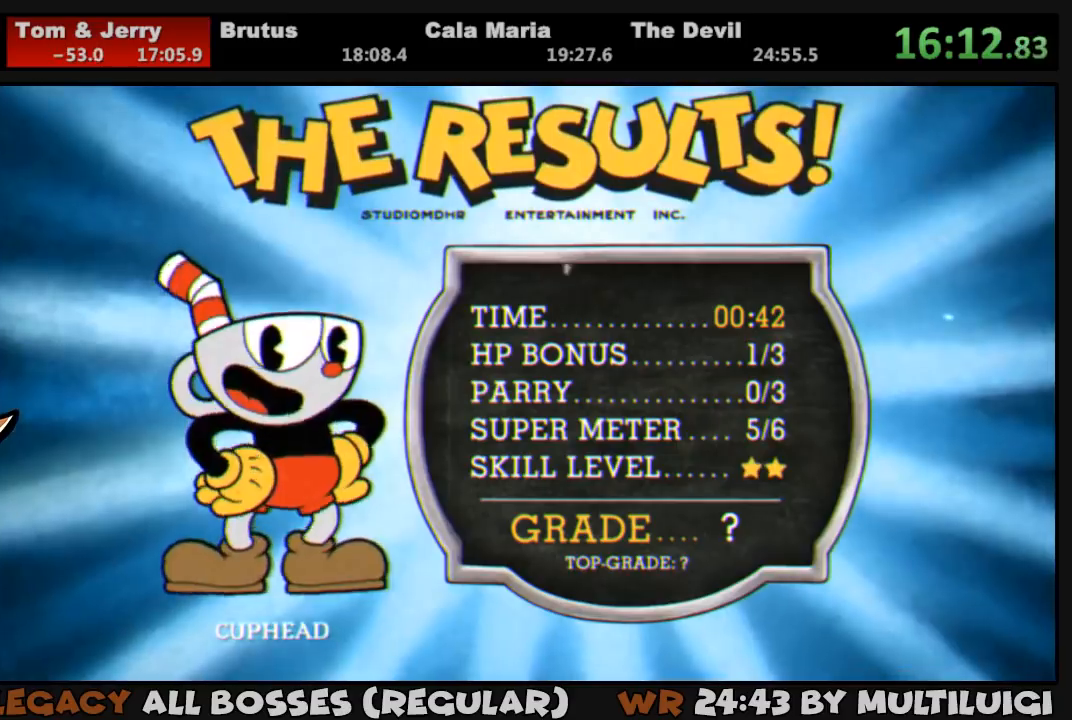
{"buttons": ["CROSS"], "events": [[17, "CROSS", "up"], [83, "CROSS", "down"], [117, "CROSS", "up"], [183, "CROSS", "down"], [250, "CROSS", "up"], [317, "CROSS", "down"], [383, "CROSS", "up"], [450, "CROSS", "down"]]}
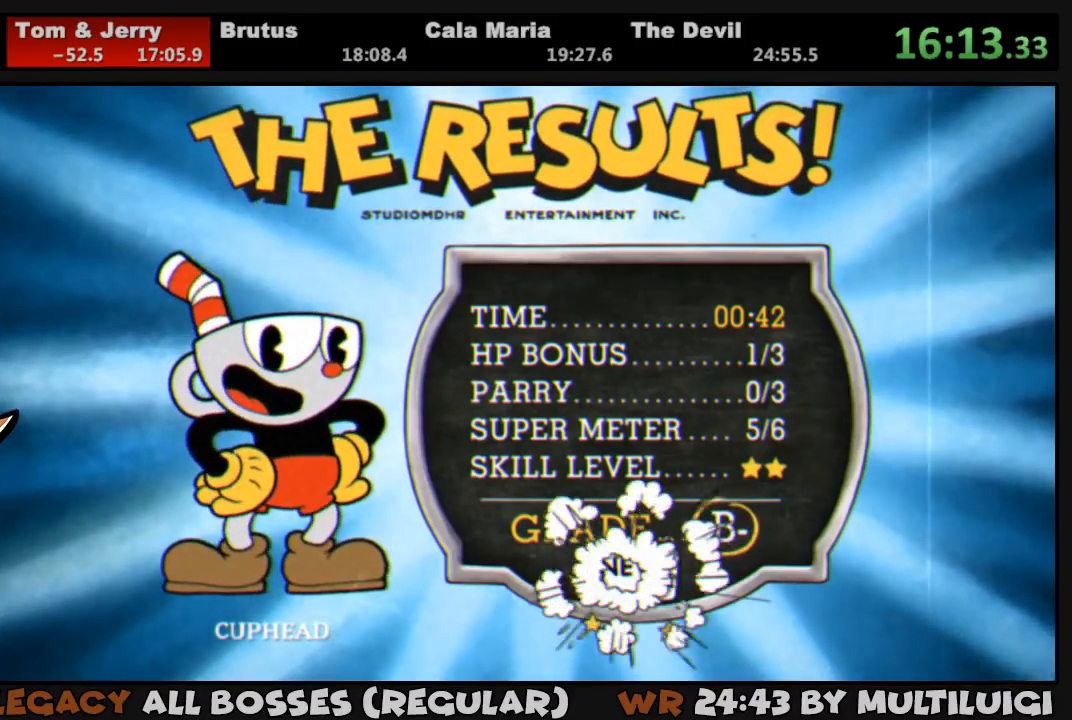
{"buttons": ["CROSS"], "events": [[17, "CROSS", "up"], [83, "CROSS", "down"], [150, "CROSS", "up"], [217, "CROSS", "down"], [283, "CROSS", "up"], [350, "CROSS", "down"], [417, "CROSS", "up"], [483, "CROSS", "down"]]}
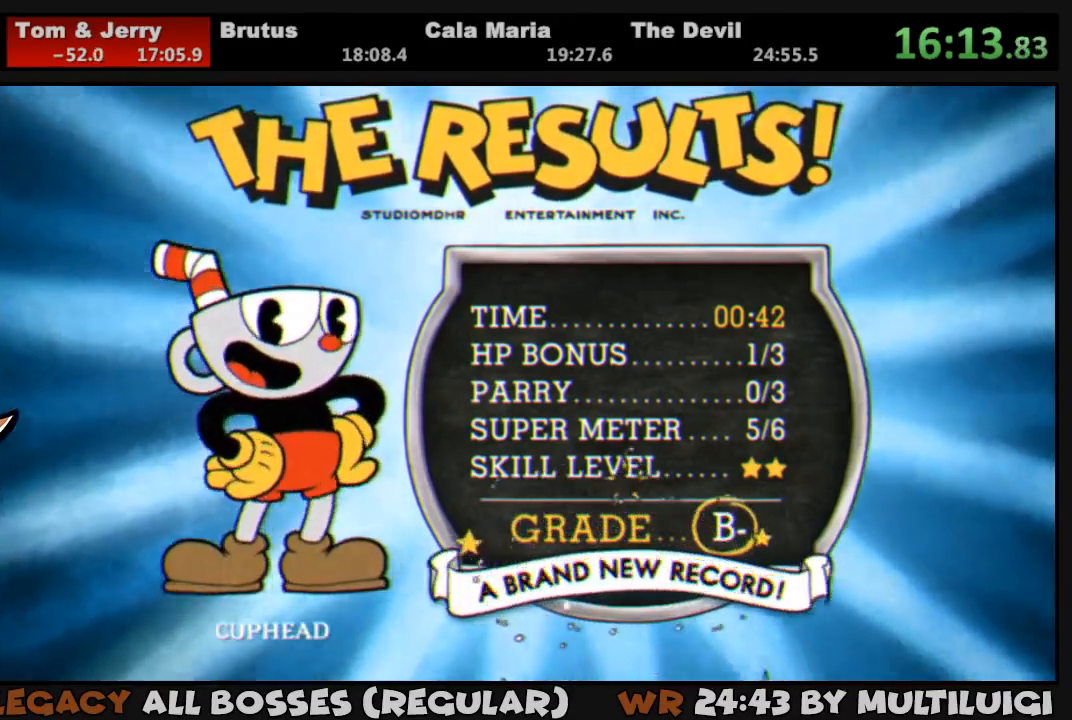
{"buttons": [], "events": [[50, "CROSS", "up"], [117, "CROSS", "down"], [167, "CROSS", "up"], [233, "CROSS", "down"], [300, "CROSS", "up"], [367, "CROSS", "down"], [433, "CROSS", "up"]]}
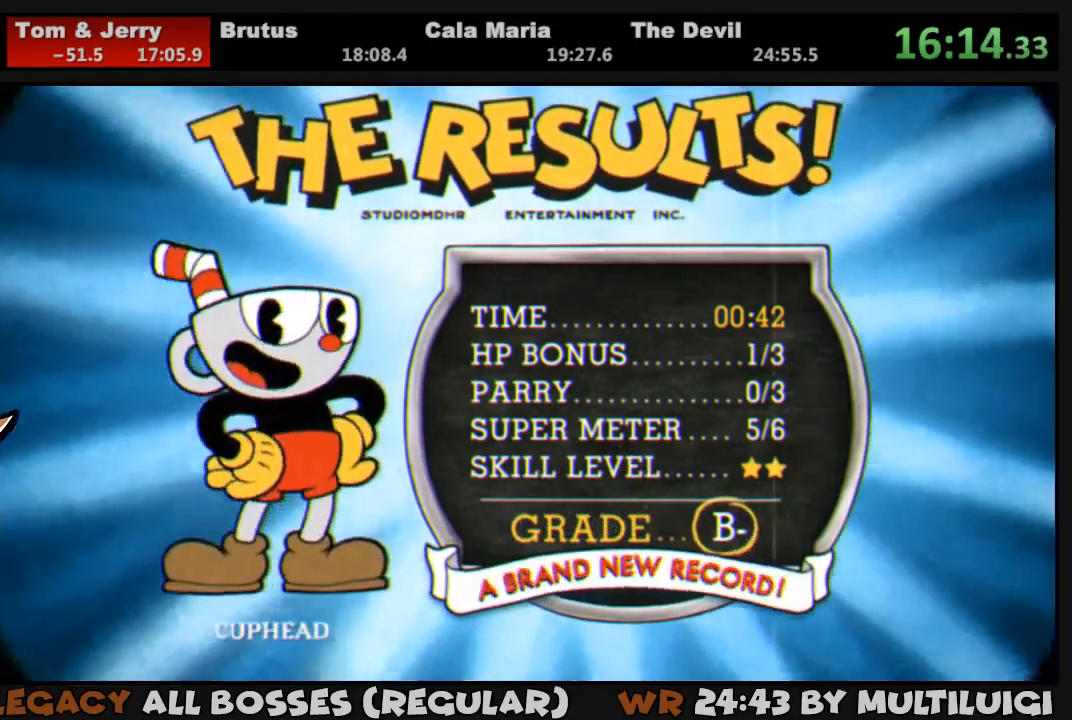
{"buttons": [], "events": [[33, "CROSS", "down"], [67, "CROSS", "up"], [133, "CROSS", "down"], [233, "CROSS", "up"], [267, "CROSS", "down"], [333, "CROSS", "up"], [433, "CROSS", "down"], [467, "CROSS", "up"]]}
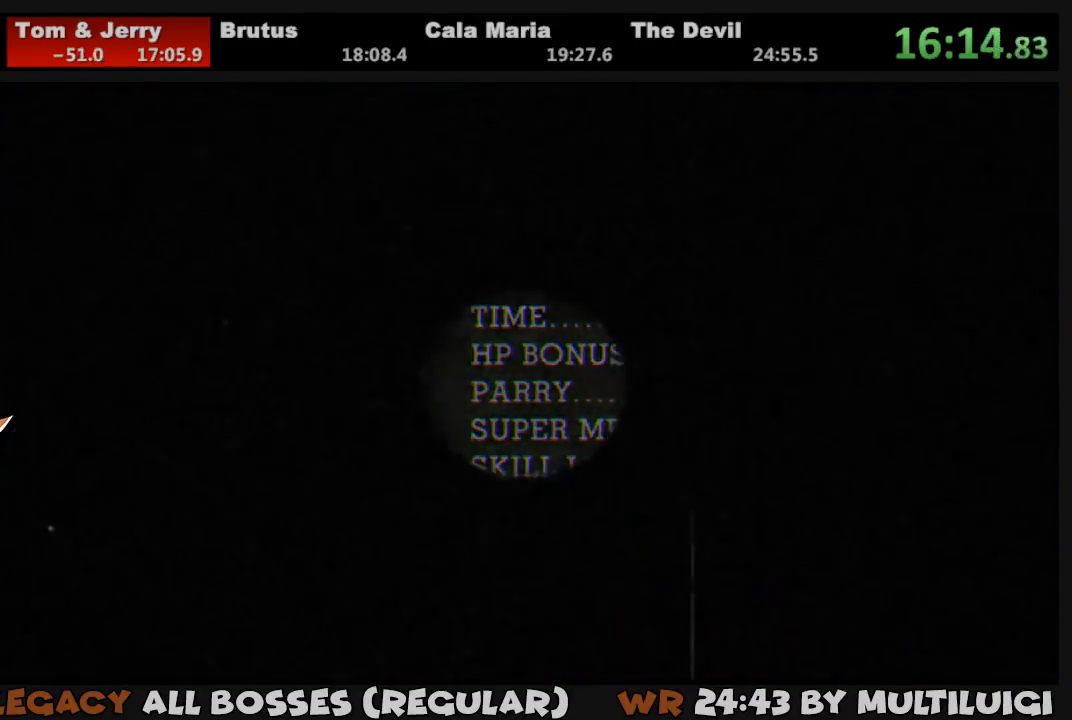
{"buttons": ["CROSS"], "events": [[67, "CROSS", "down"], [100, "CROSS", "up"], [200, "CROSS", "down"], [233, "CROSS", "up"], [333, "CROSS", "down"], [400, "CROSS", "up"], [467, "CROSS", "down"]]}
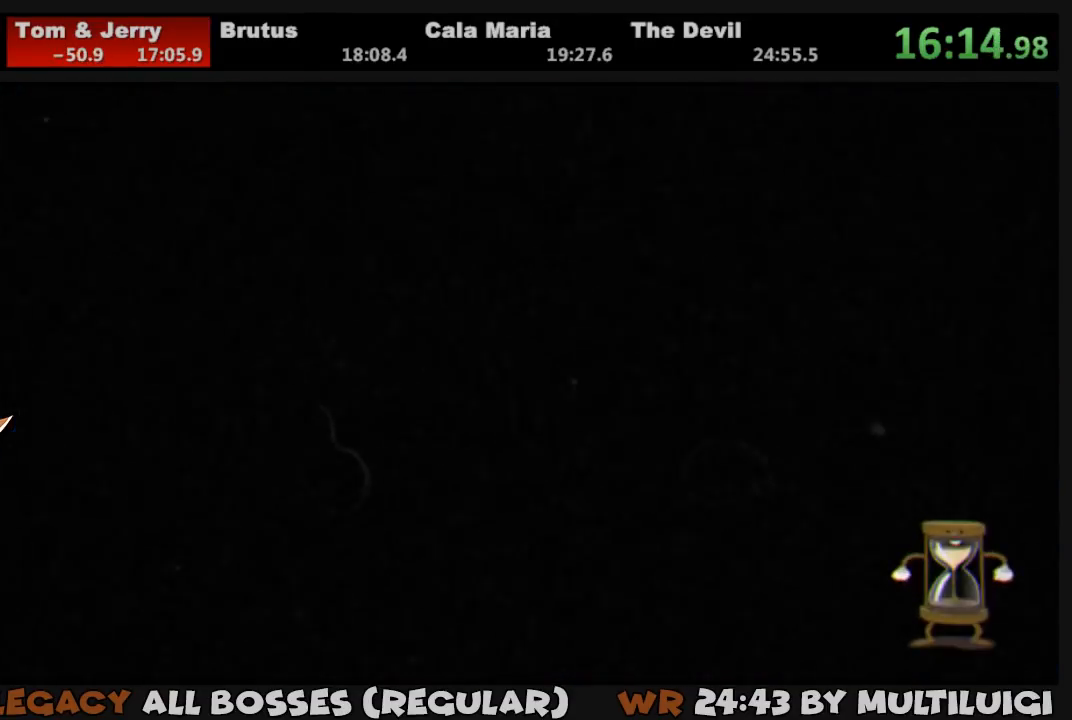
{"buttons": [], "events": [[33, "CROSS", "up"], [100, "CROSS", "down"], [167, "CROSS", "up"], [233, "CROSS", "down"], [283, "CROSS", "up"], [383, "CROSS", "down"], [417, "CROSS", "up"]]}
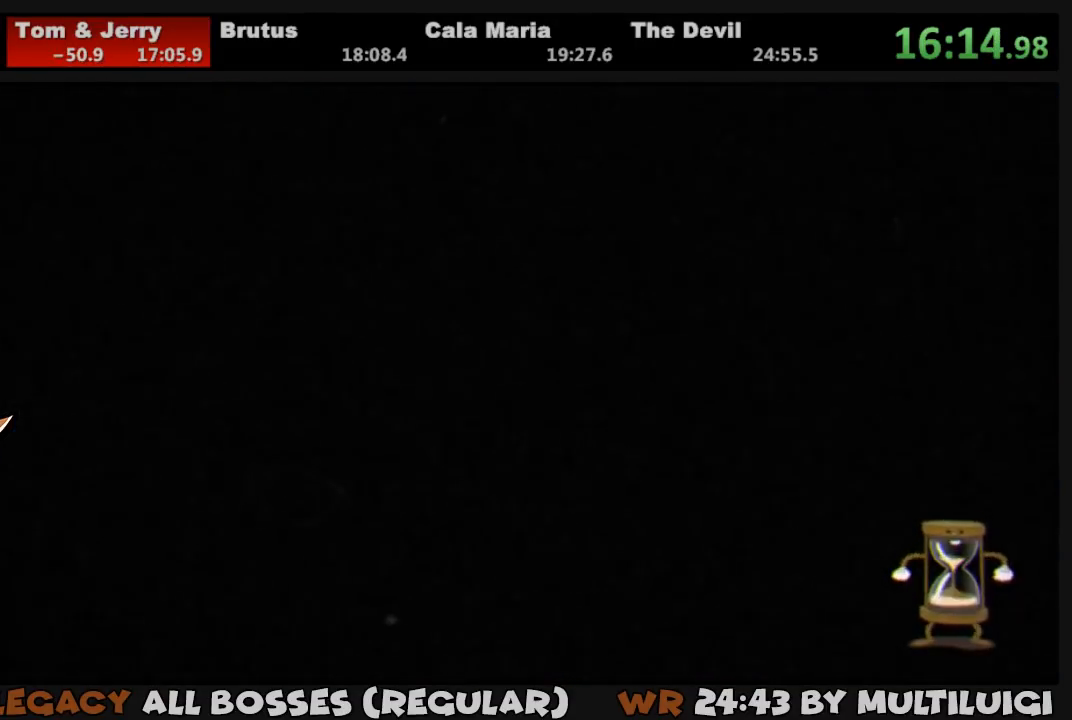
{"buttons": ["CROSS"], "events": [[17, "CROSS", "down"], [83, "CROSS", "up"], [150, "CROSS", "down"], [217, "CROSS", "up"], [283, "CROSS", "down"], [350, "CROSS", "up"], [417, "CROSS", "down"]]}
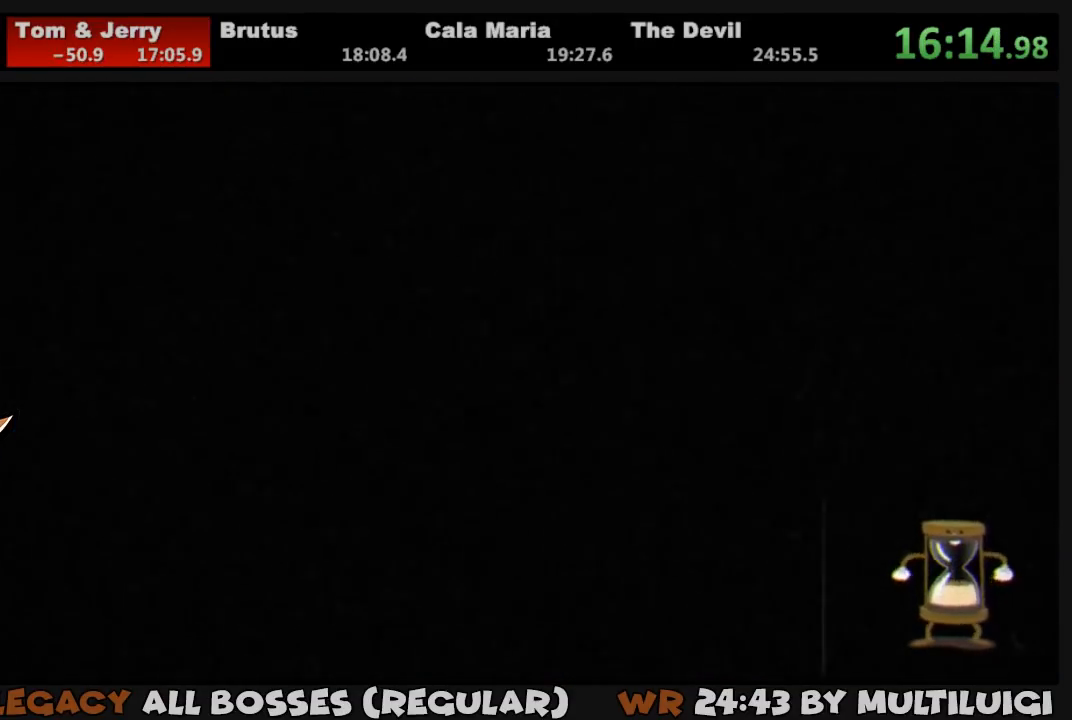
{"buttons": ["CROSS"], "events": [[17, "CROSS", "up"], [83, "CROSS", "down"], [150, "CROSS", "up"], [217, "CROSS", "down"], [283, "CROSS", "up"], [350, "CROSS", "down"], [417, "CROSS", "up"], [483, "CROSS", "down"]]}
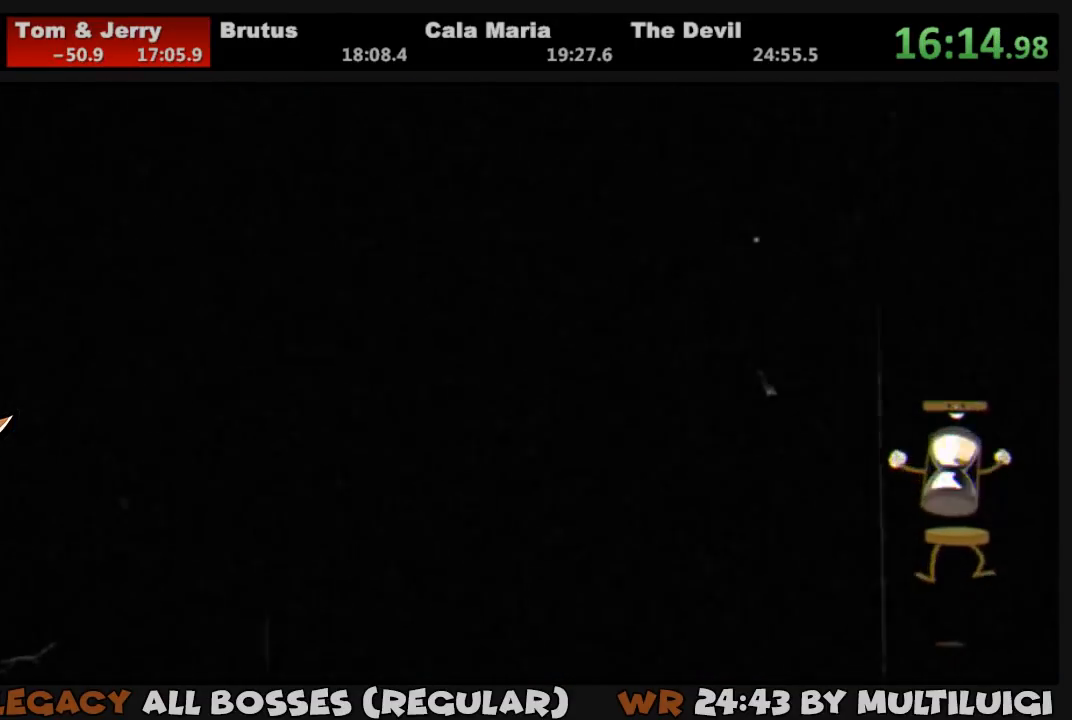
{"buttons": [], "events": [[50, "CROSS", "up"], [117, "CROSS", "down"], [183, "CROSS", "up"], [283, "CROSS", "down"], [350, "CROSS", "up"], [417, "CROSS", "down"], [483, "CROSS", "up"]]}
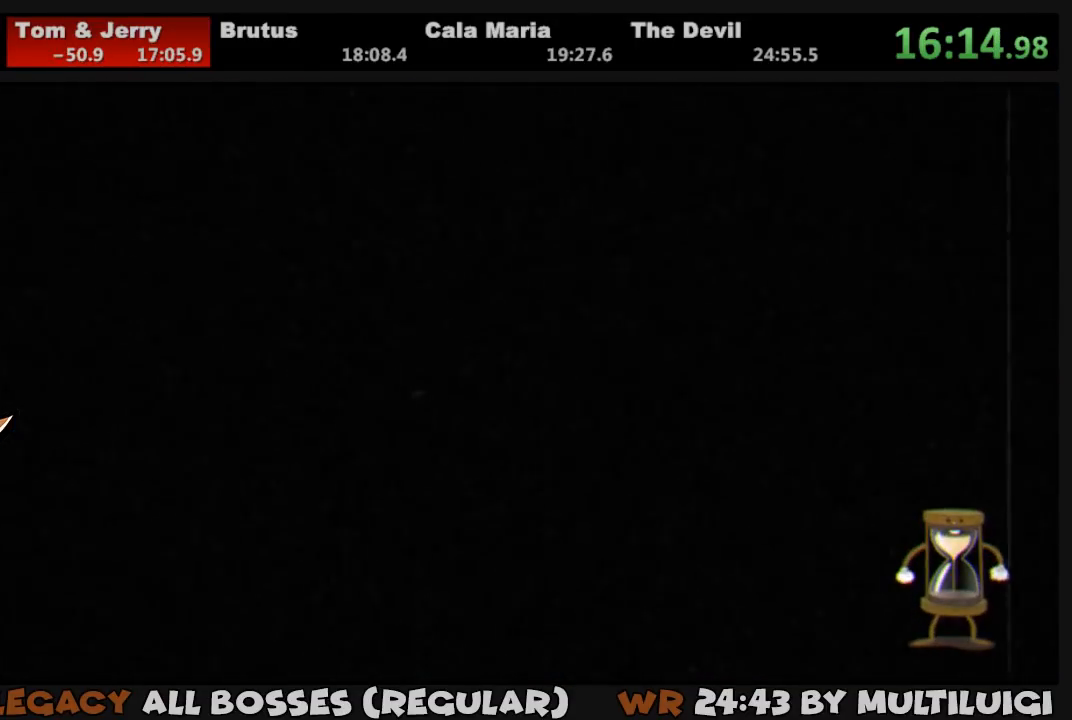
{"buttons": [], "events": [[33, "CROSS", "down"], [100, "CROSS", "up"], [167, "CROSS", "down"], [233, "CROSS", "up"], [300, "CROSS", "down"], [367, "CROSS", "up"], [433, "CROSS", "down"], [467, "CROSS", "up"]]}